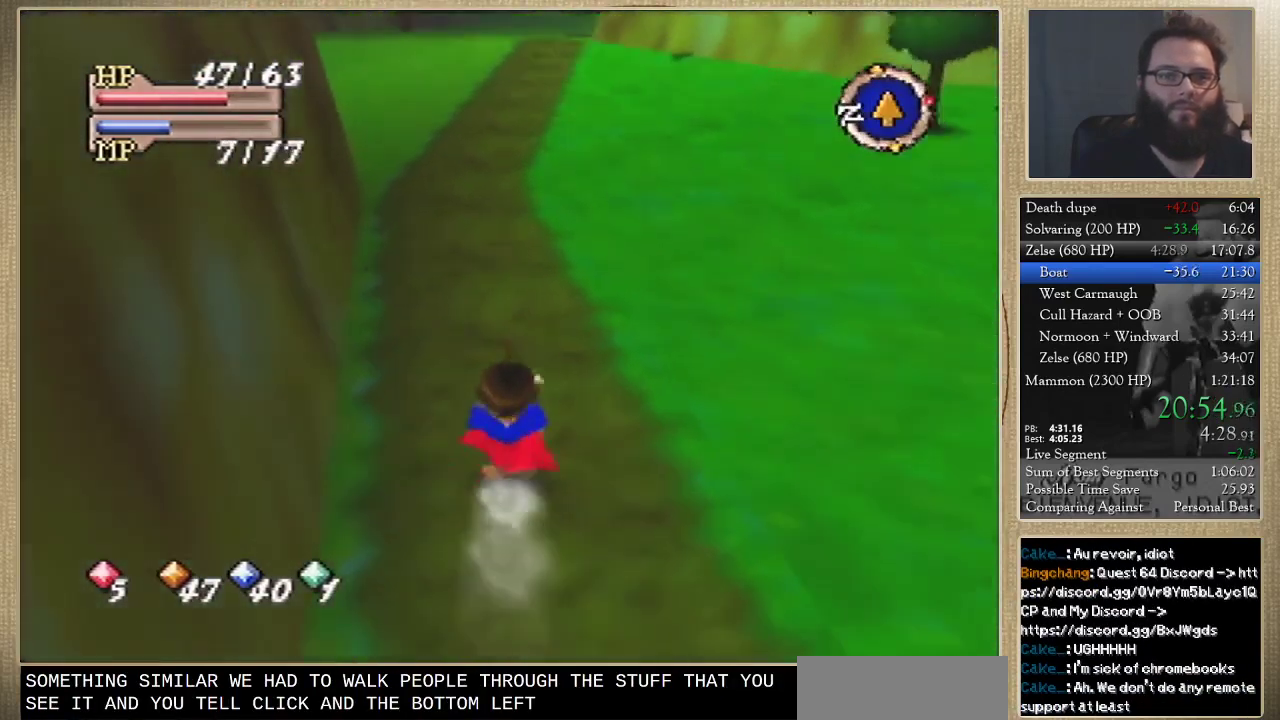
Gameplay with a controller (Nintendo layout); each line is a JSON object with the inputs held at the frame after it. "events" lists button and stick changes between this image and that frame as [ms after this image, input, new state], when the widget could be followed in between. Not read: L3 R3.
{"buttons": [], "left_stick": "up", "events": []}
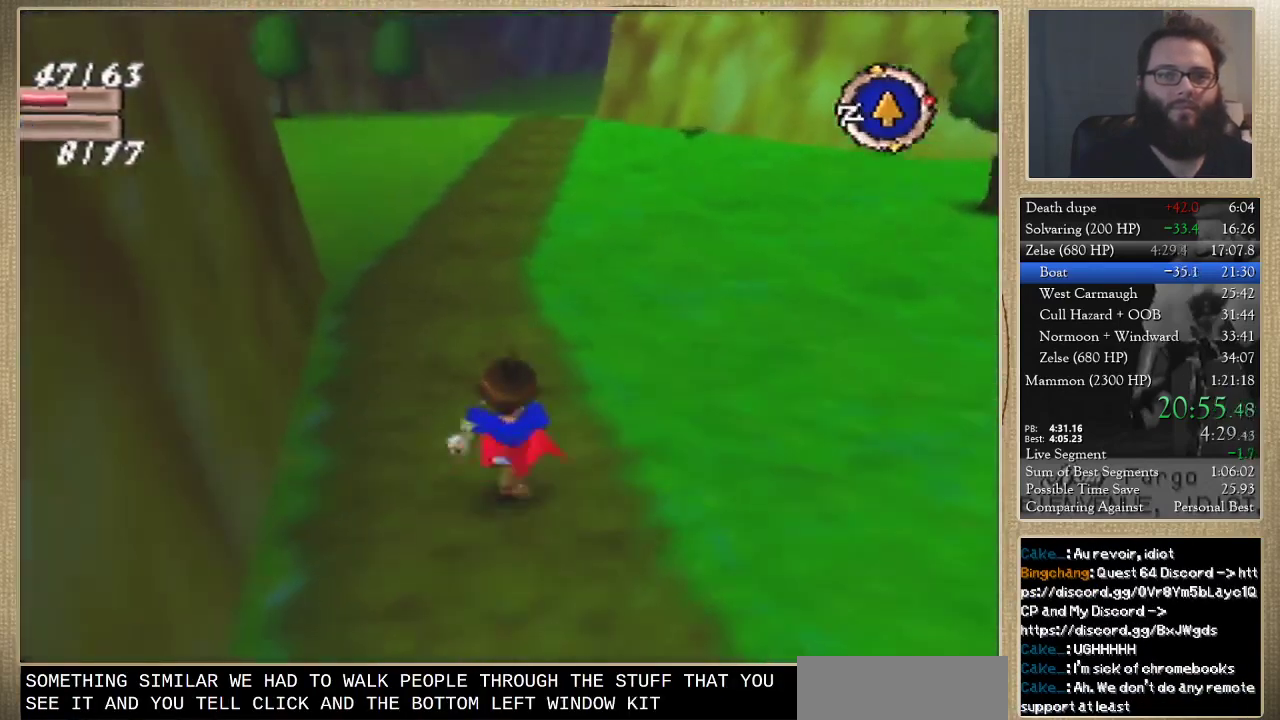
{"buttons": [], "left_stick": "up", "events": []}
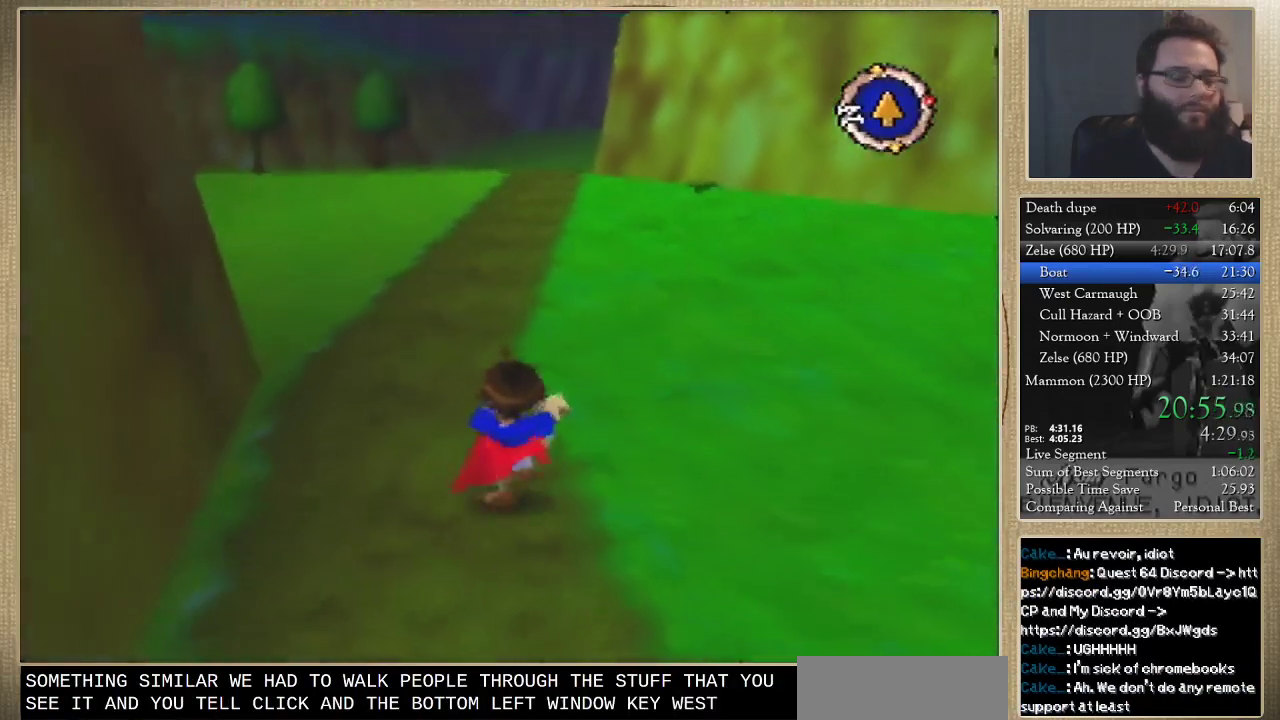
{"buttons": [], "left_stick": "up", "events": []}
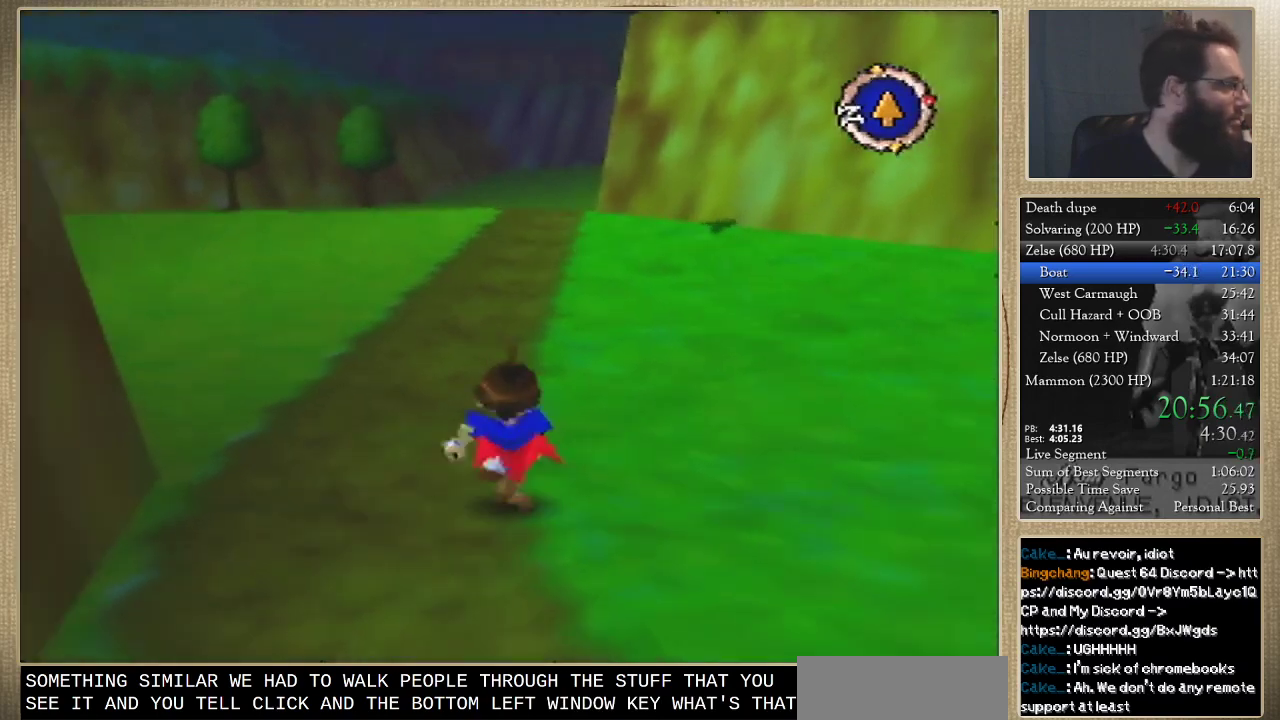
{"buttons": [], "left_stick": "up", "events": []}
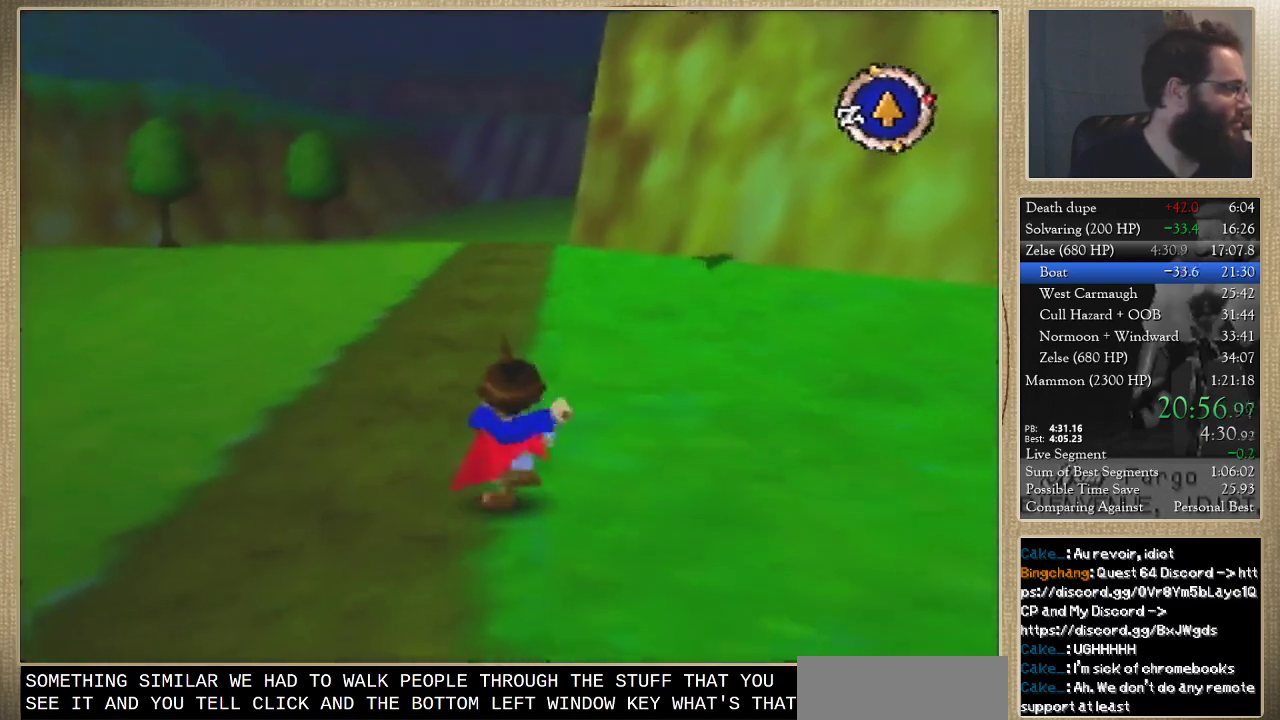
{"buttons": [], "left_stick": "up", "events": []}
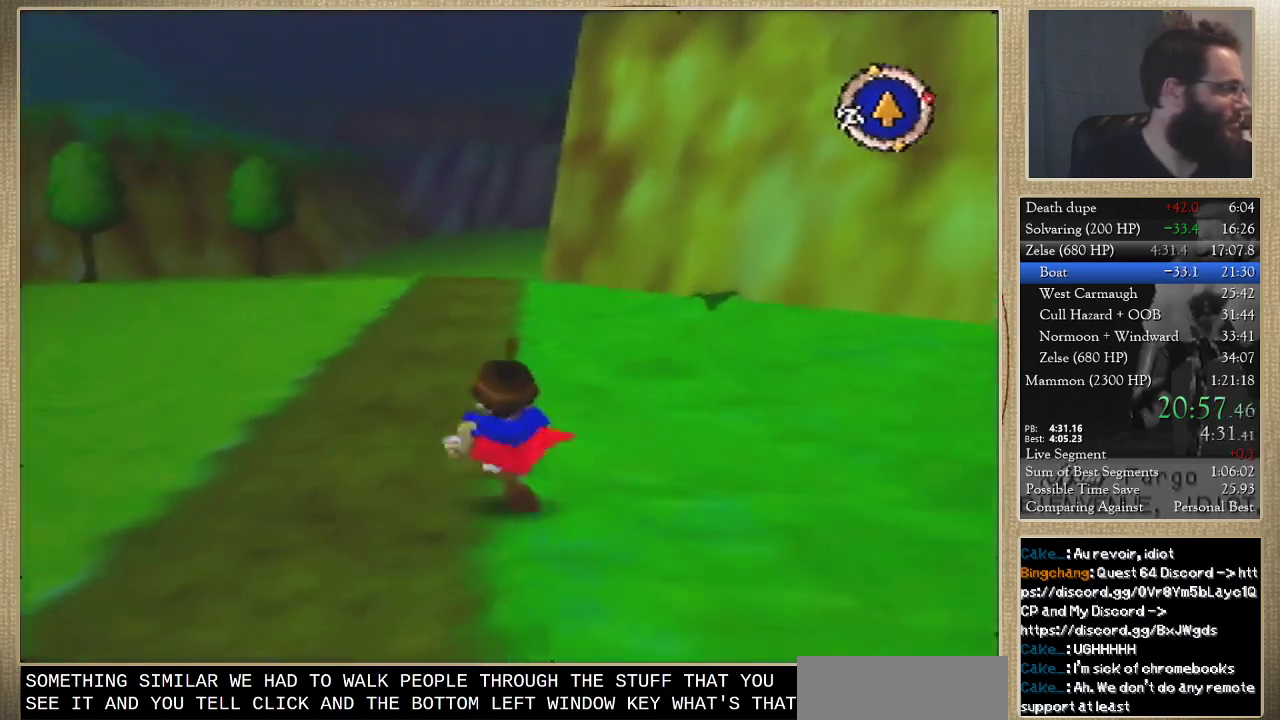
{"buttons": [], "left_stick": "up", "events": []}
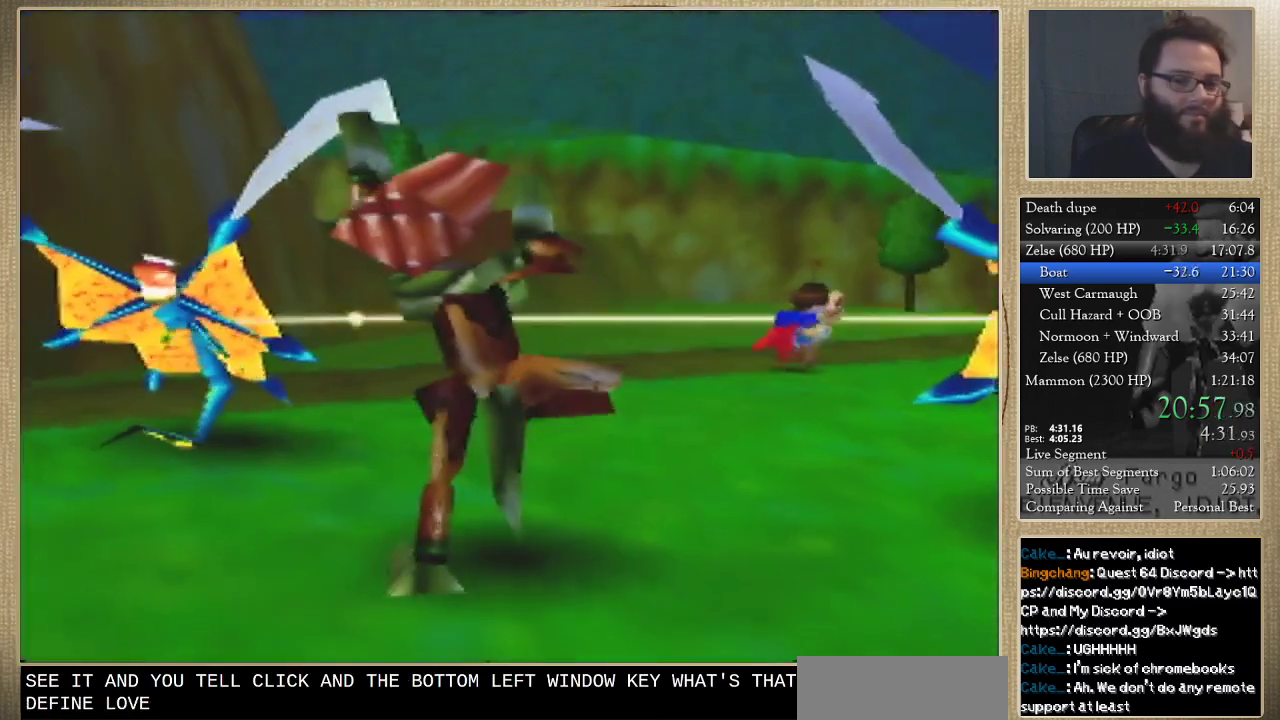
{"buttons": [], "left_stick": "center", "events": [[200, "left_stick", "center"]]}
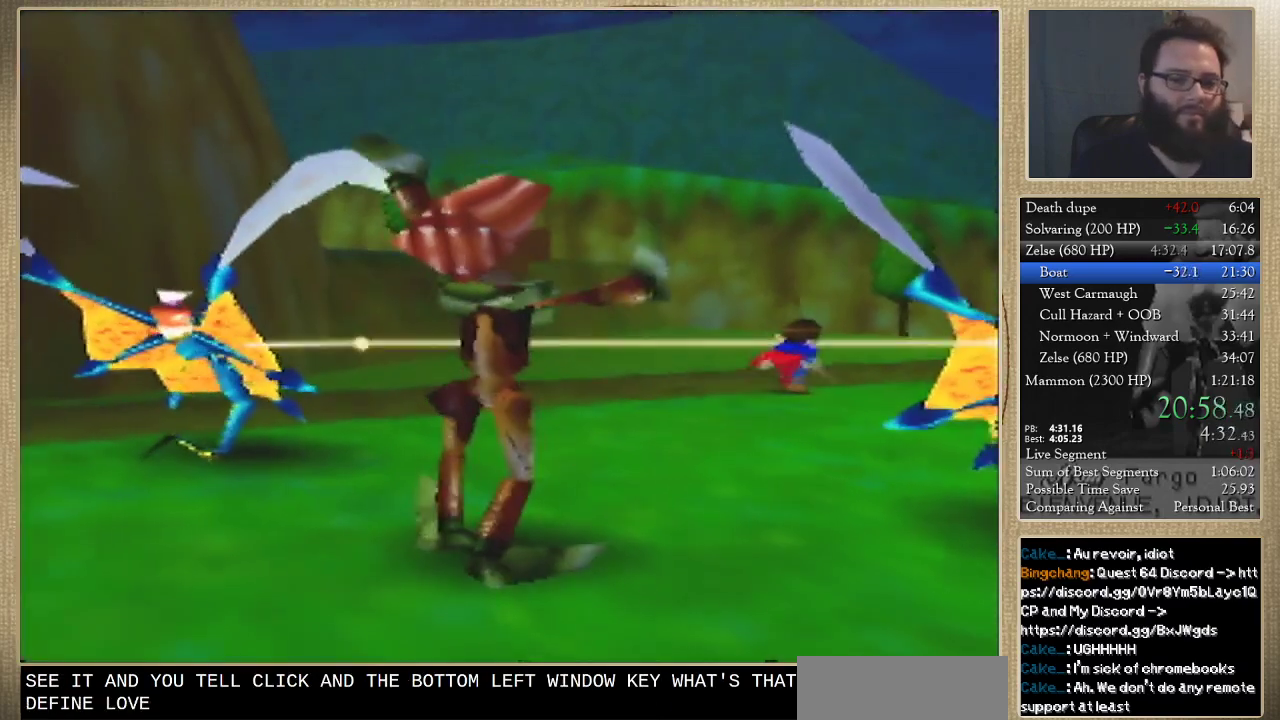
{"buttons": [], "left_stick": "center", "events": []}
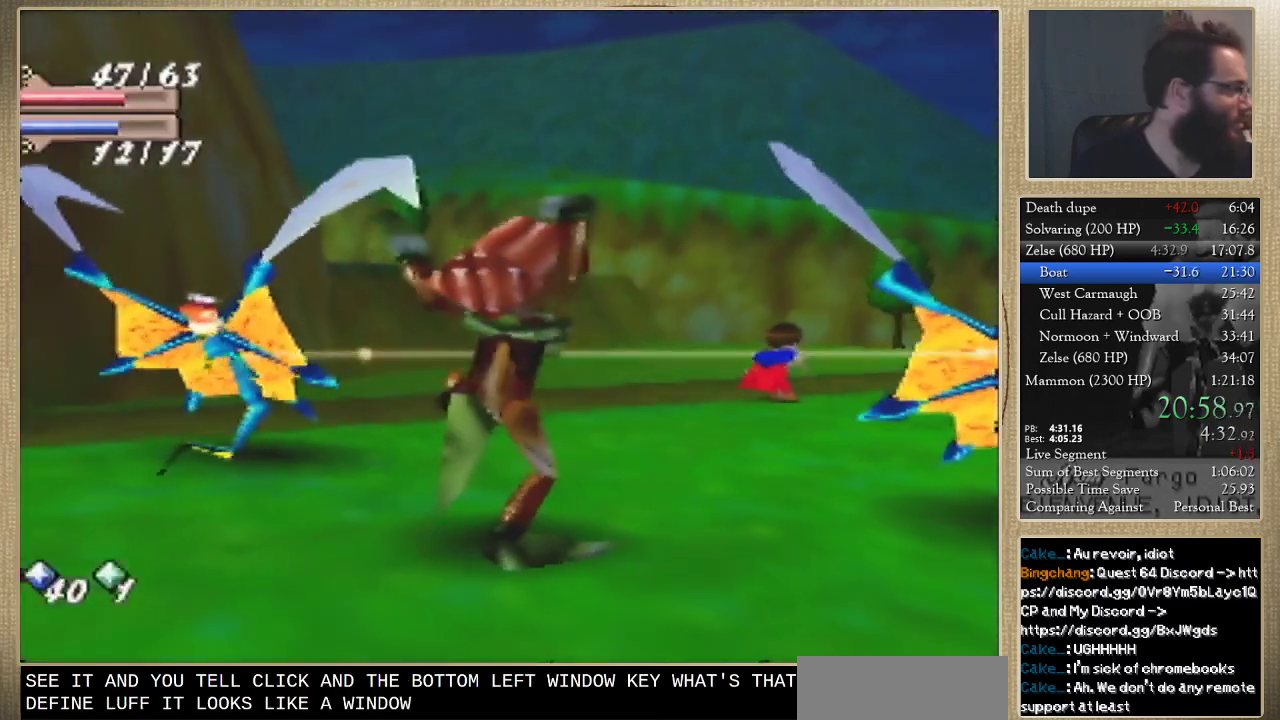
{"buttons": [], "left_stick": "center", "events": []}
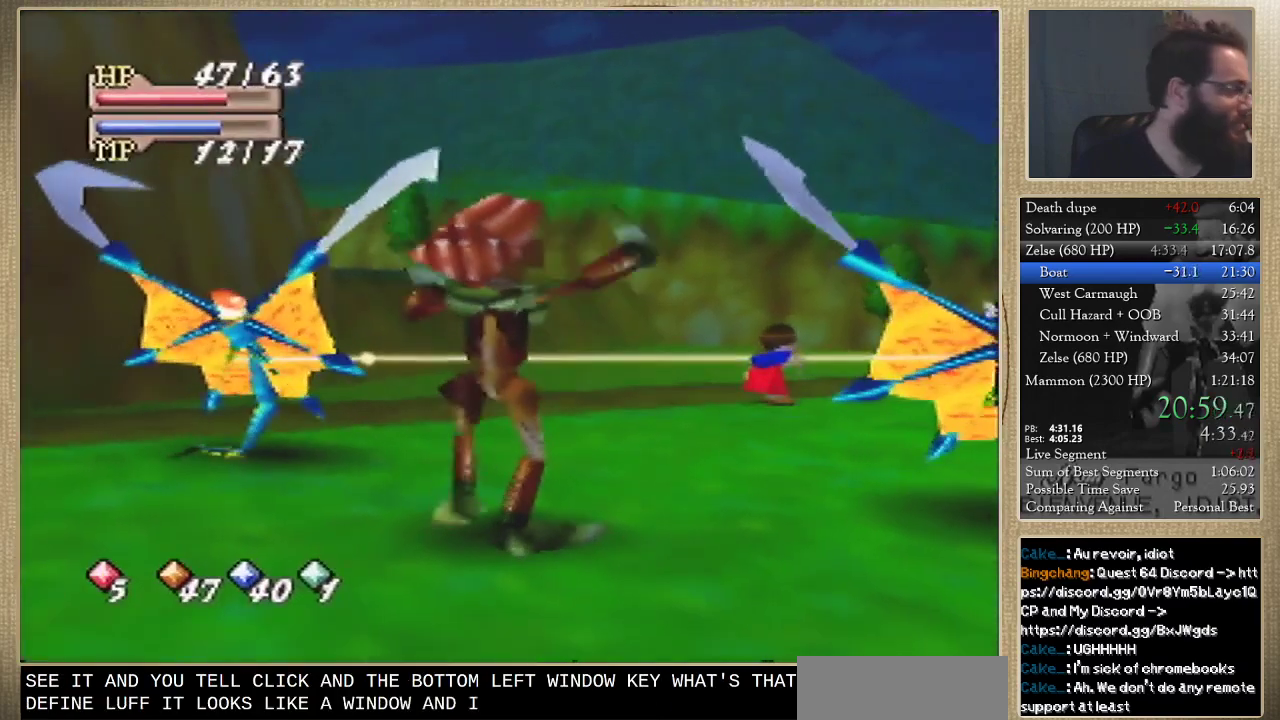
{"buttons": [], "left_stick": "center", "events": []}
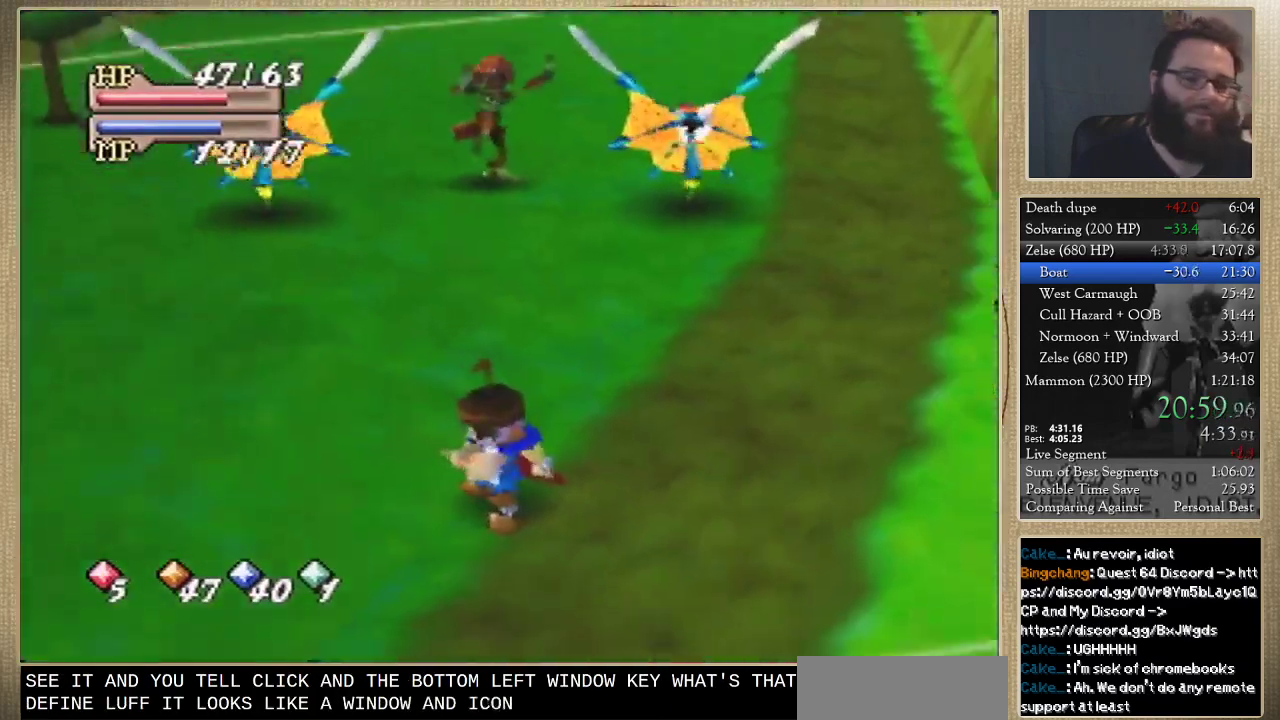
{"buttons": [], "left_stick": "center", "events": []}
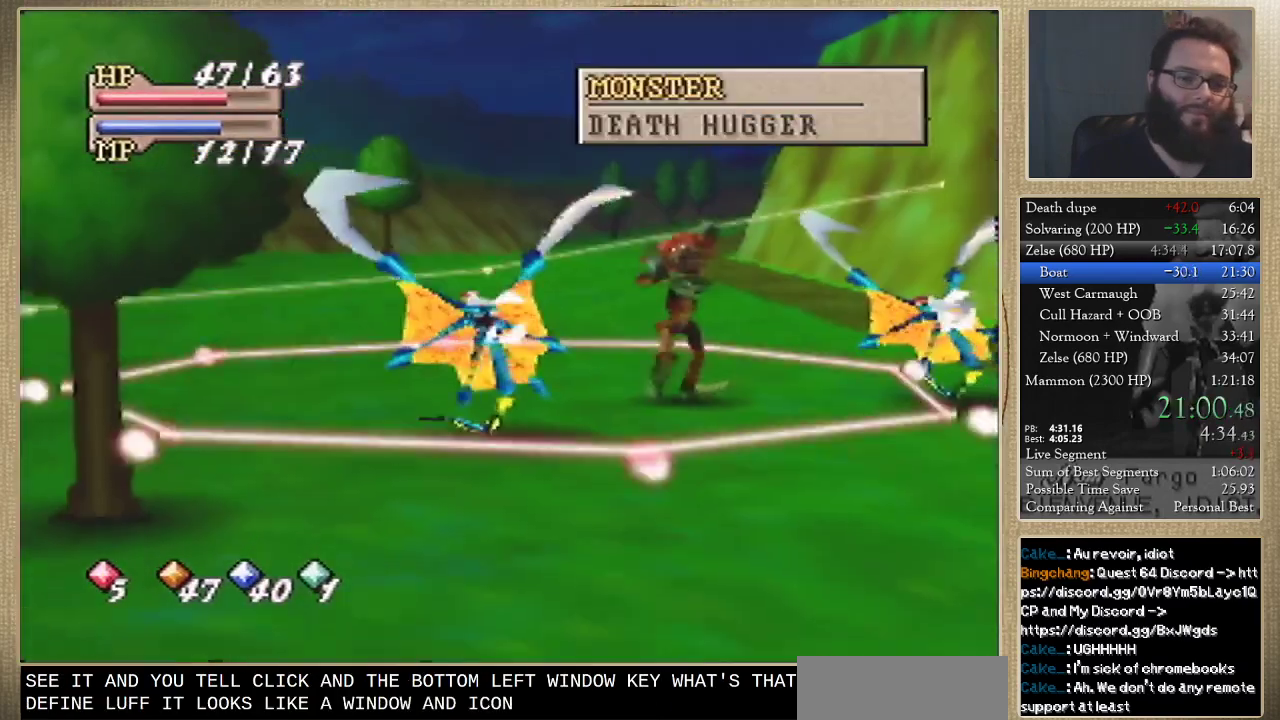
{"buttons": [], "left_stick": "center", "events": []}
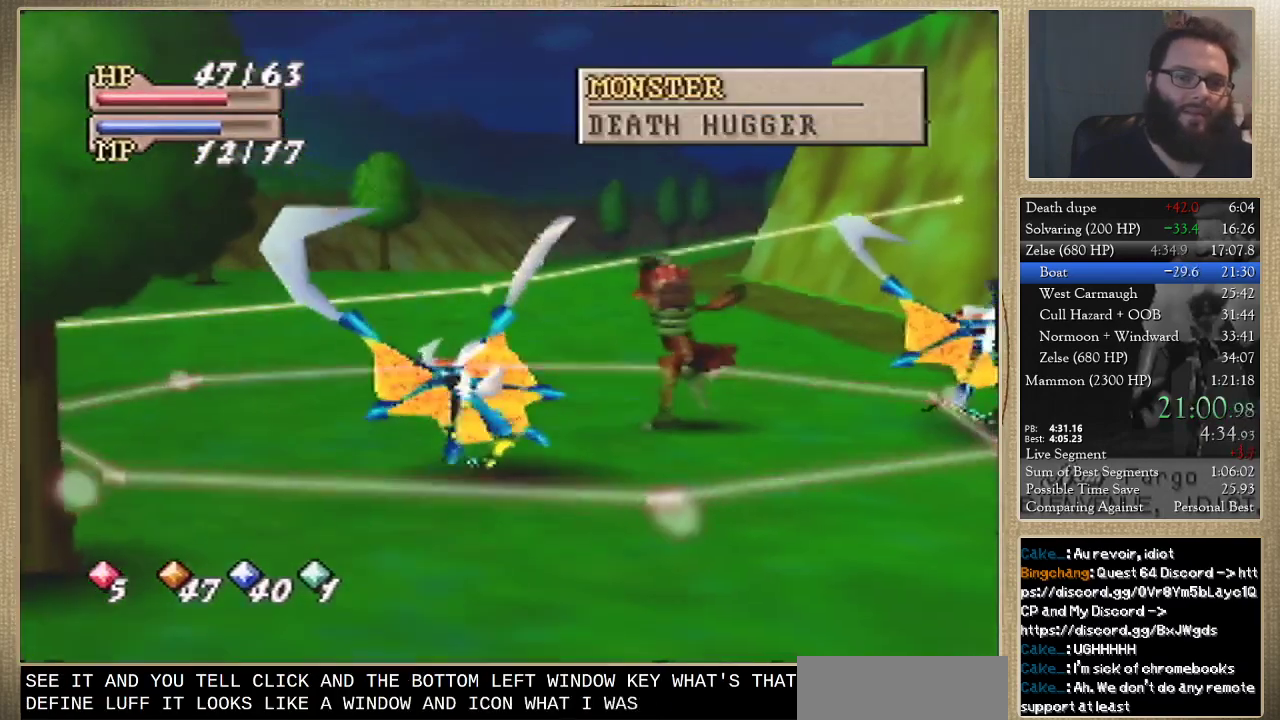
{"buttons": [], "left_stick": "down", "events": [[467, "left_stick", "down"]]}
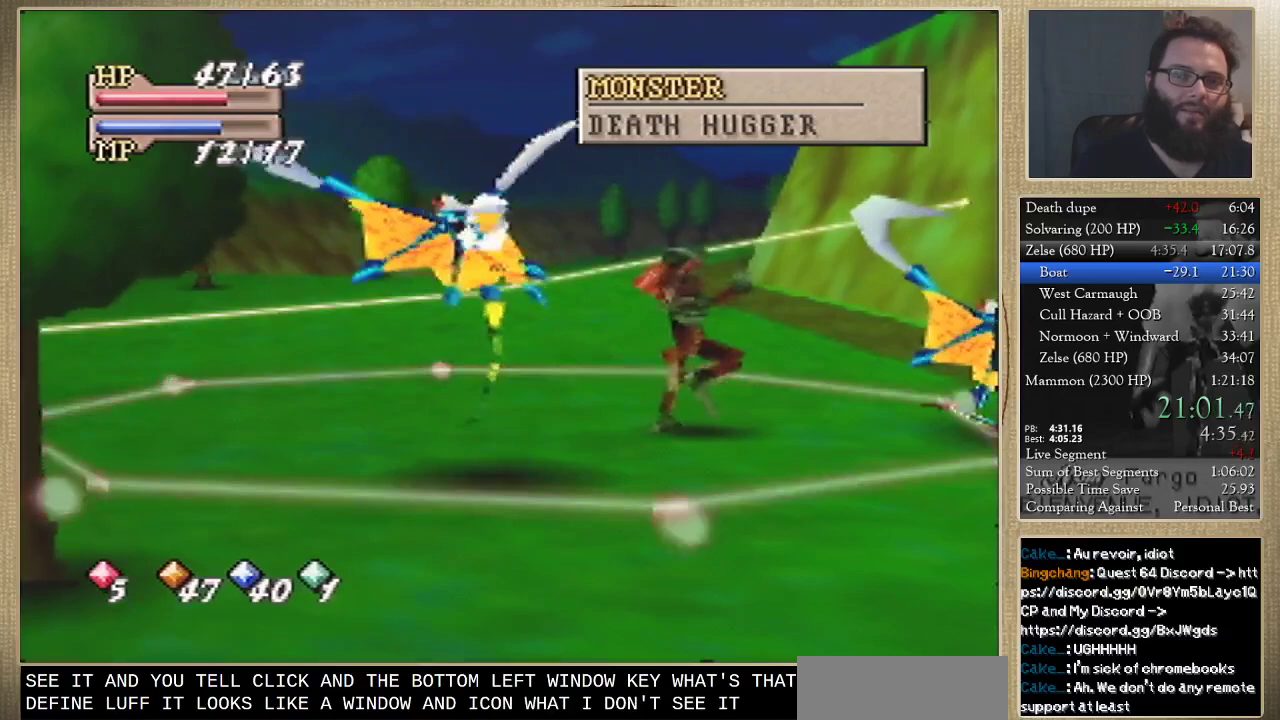
{"buttons": [], "left_stick": "down", "events": []}
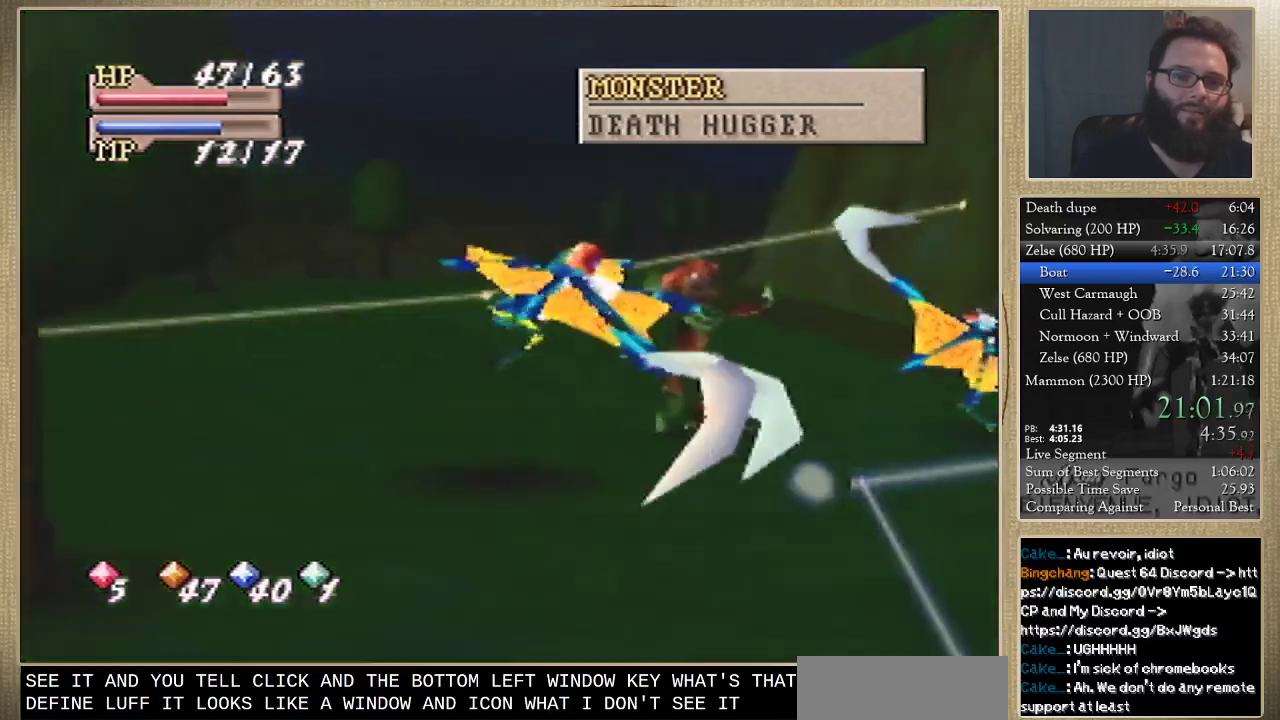
{"buttons": [], "left_stick": "down", "events": []}
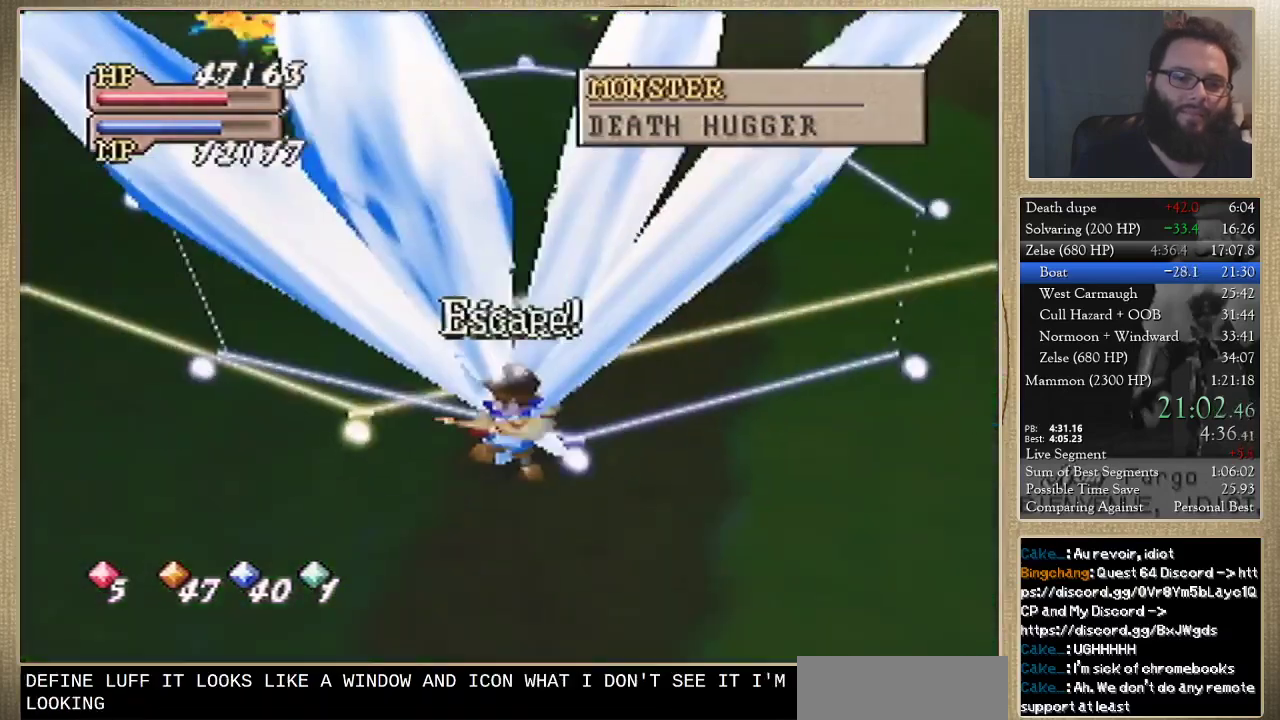
{"buttons": [], "left_stick": "center", "events": [[33, "left_stick", "center"]]}
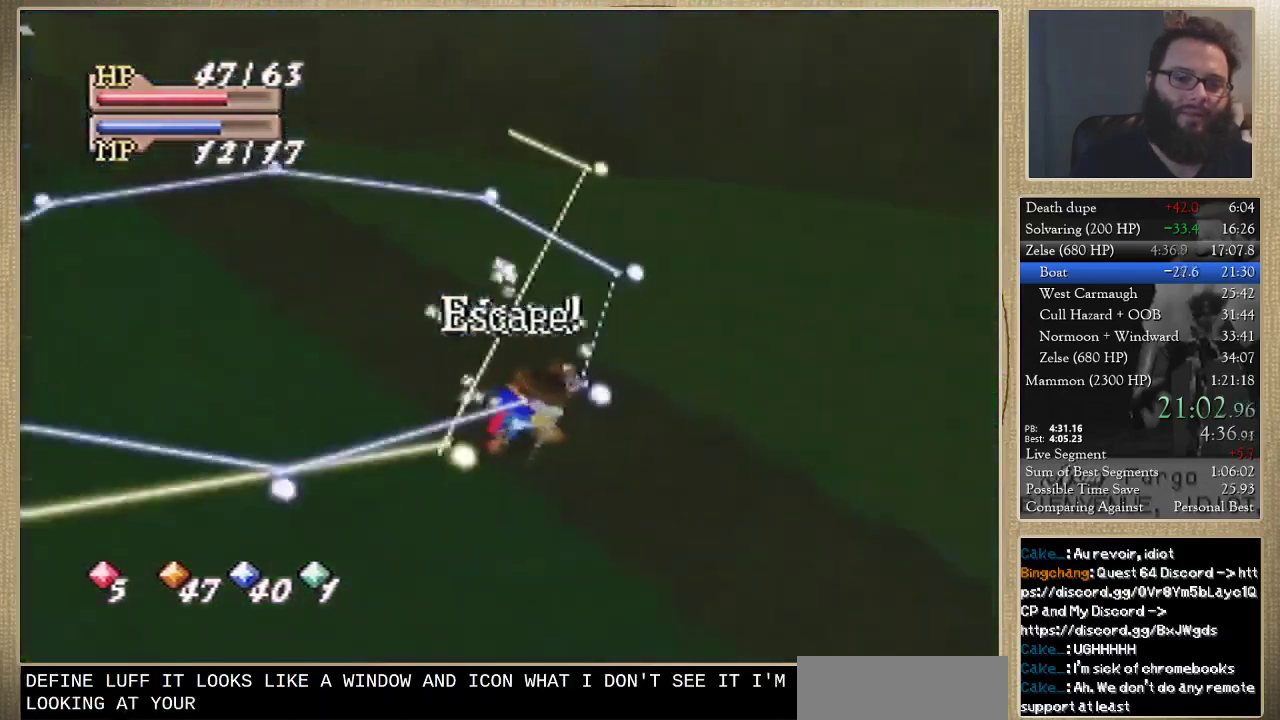
{"buttons": ["C_UP"], "left_stick": "center", "events": [[300, "C_DOWN", "down"], [400, "C_DOWN", "up"], [467, "C_UP", "down"]]}
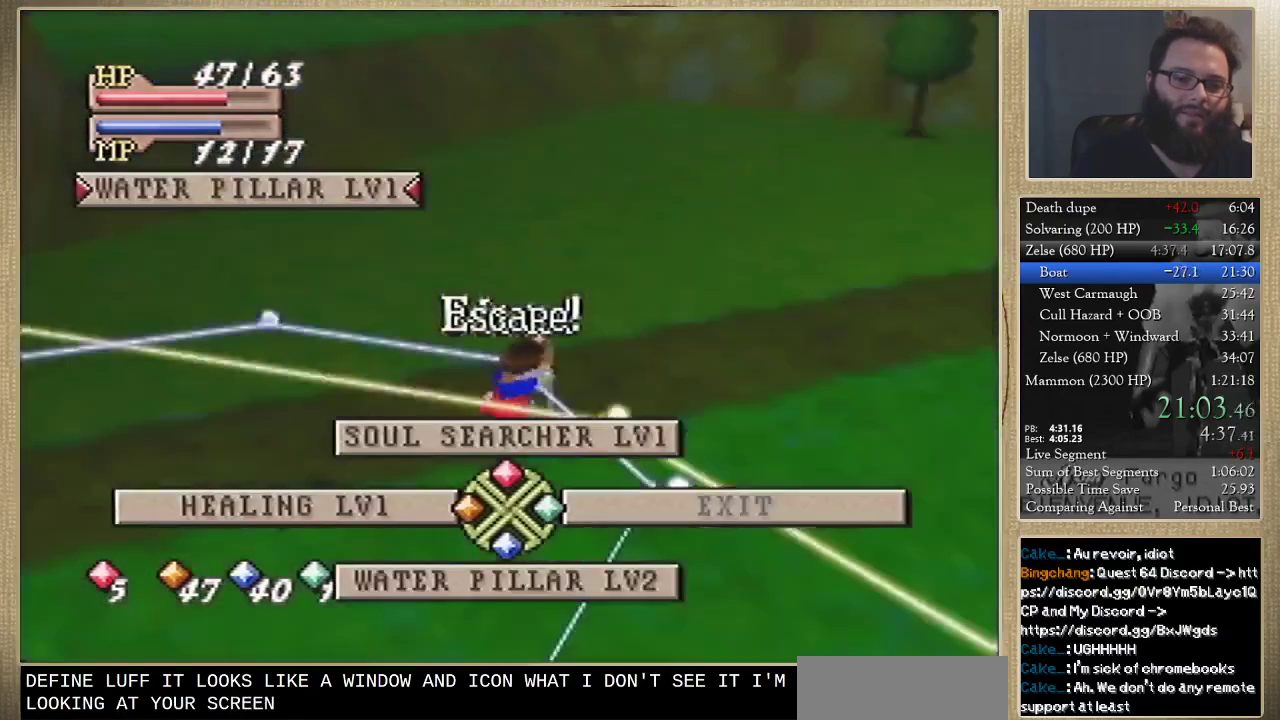
{"buttons": [], "left_stick": "center", "events": [[33, "C_UP", "up"], [133, "C_UP", "down"], [267, "C_UP", "up"]]}
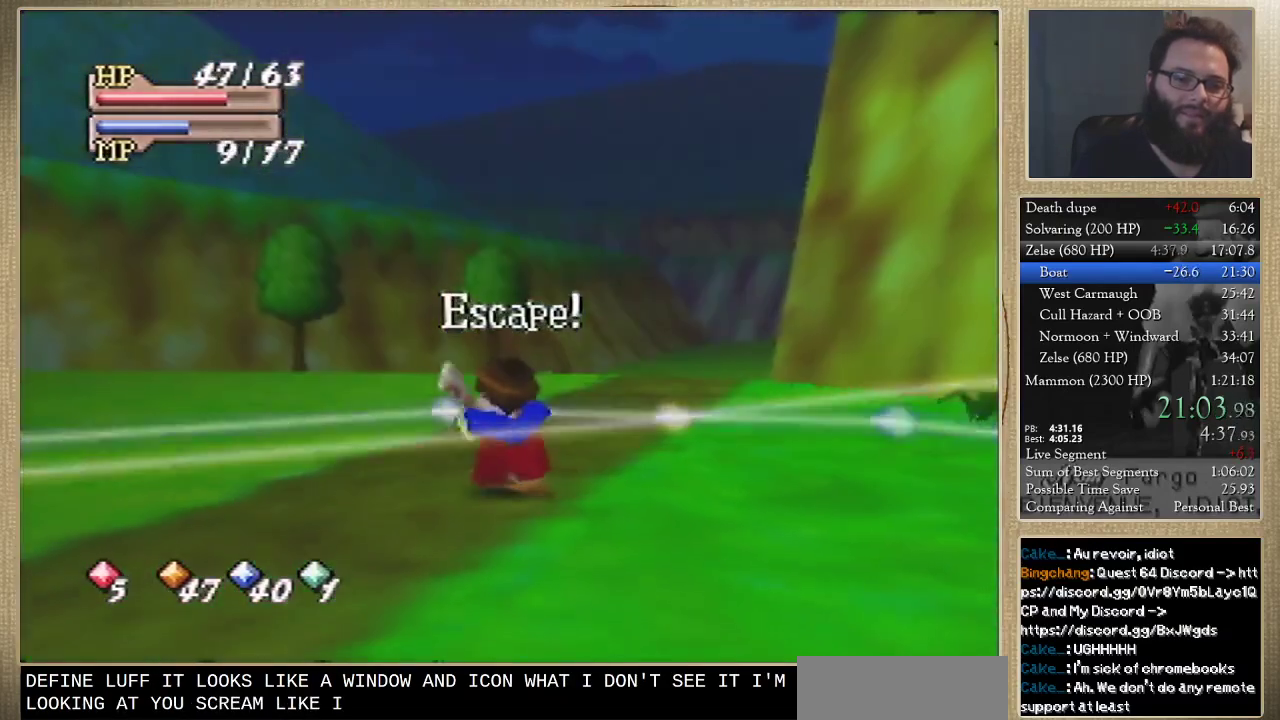
{"buttons": [], "left_stick": "up", "events": [[400, "left_stick", "up"]]}
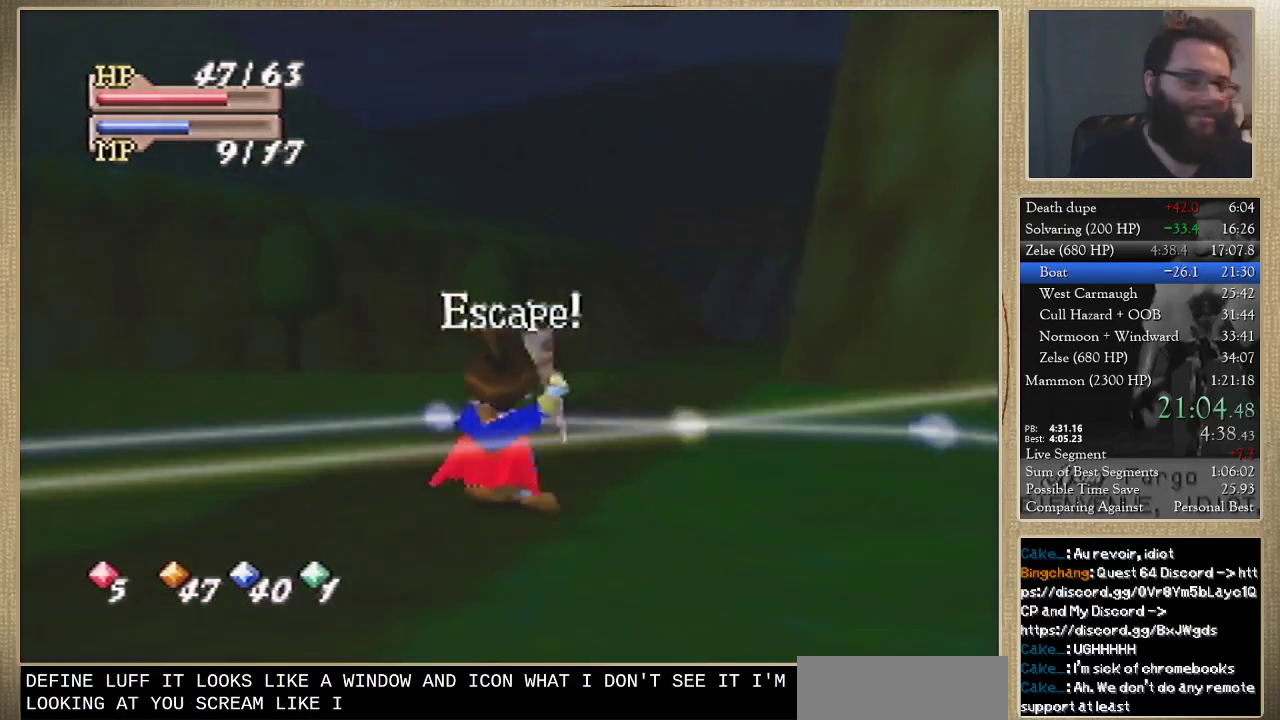
{"buttons": [], "left_stick": "up", "events": []}
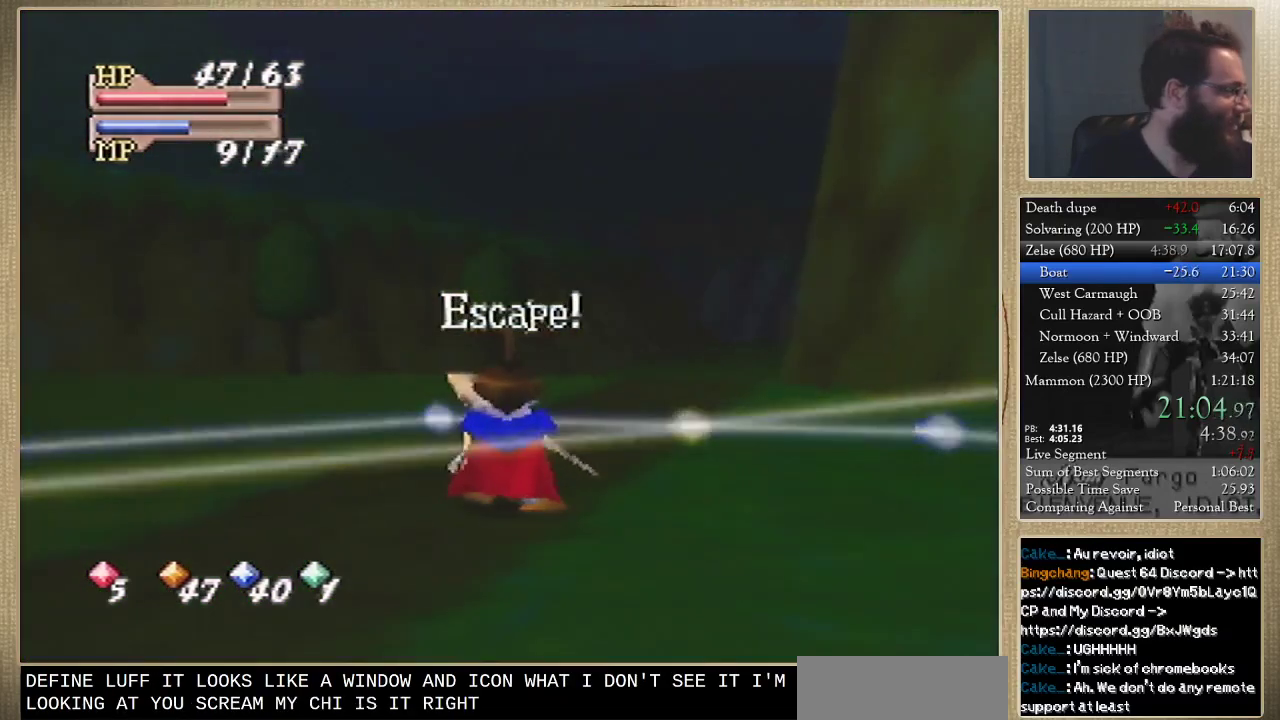
{"buttons": [], "left_stick": "up", "events": []}
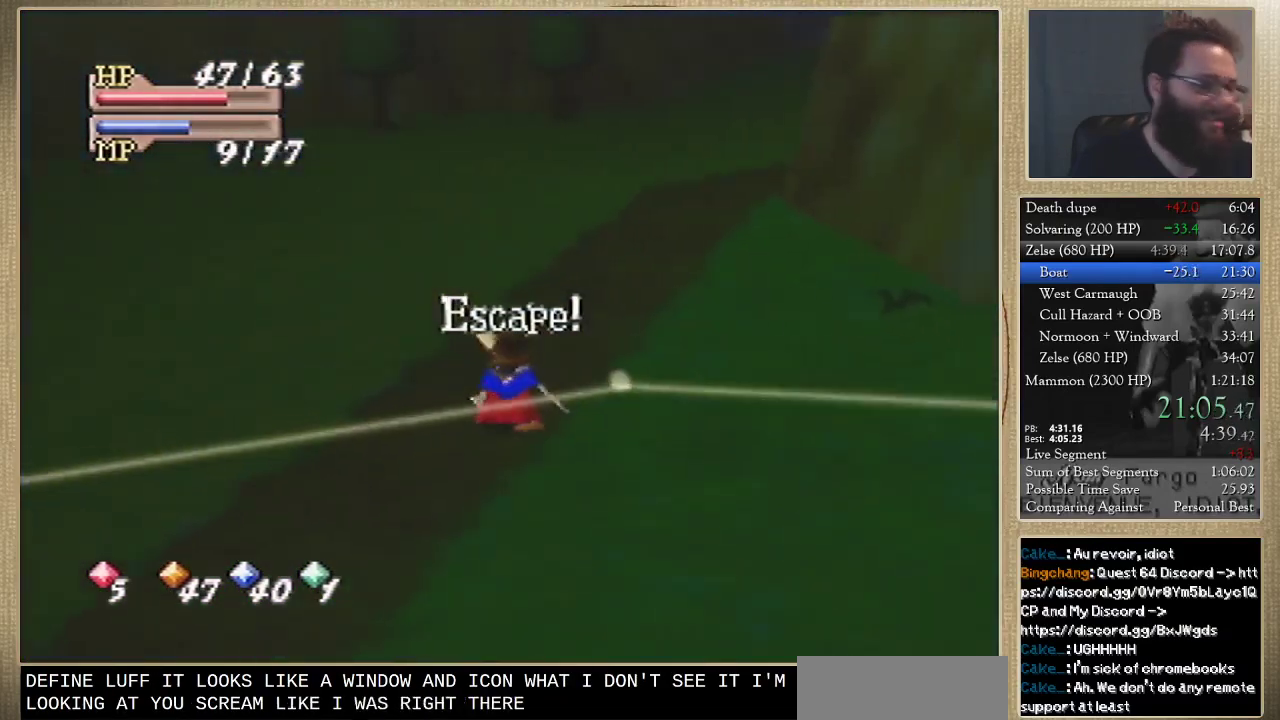
{"buttons": [], "left_stick": "up", "events": [[233, "left_stick", "up-right"], [300, "left_stick", "up"]]}
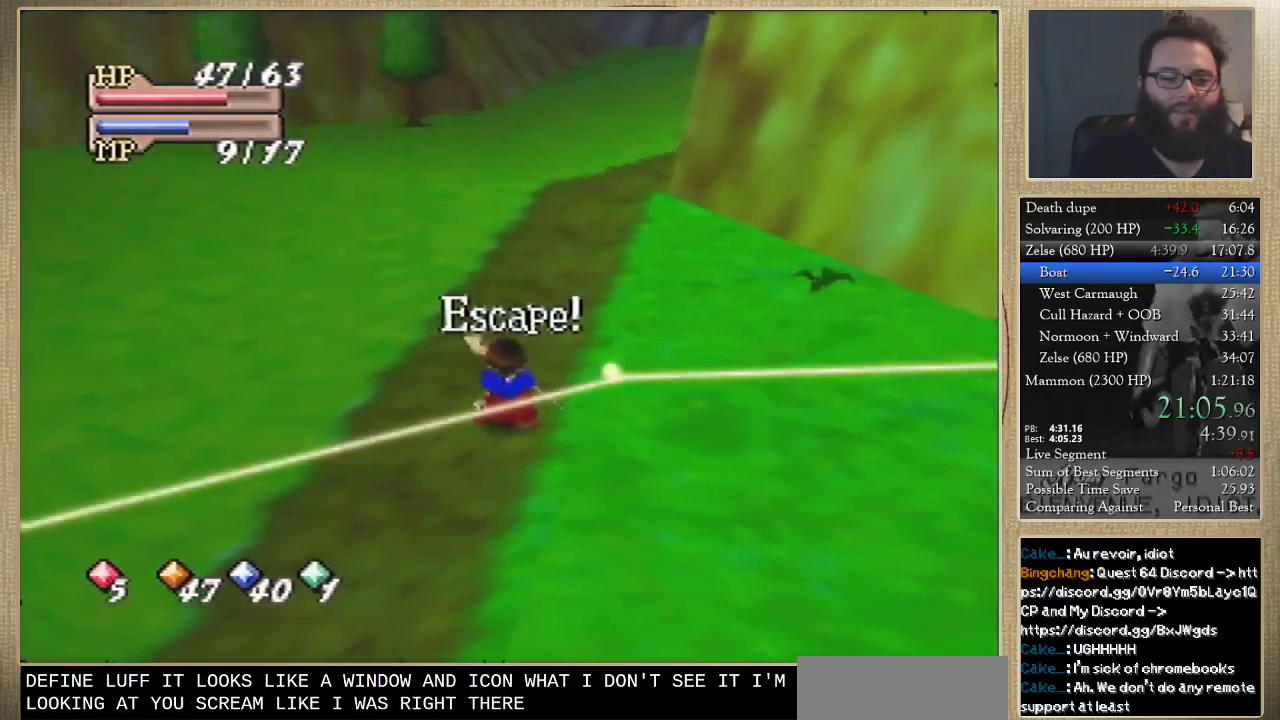
{"buttons": [], "left_stick": "up", "events": [[400, "left_stick", "up-right"], [500, "left_stick", "up"]]}
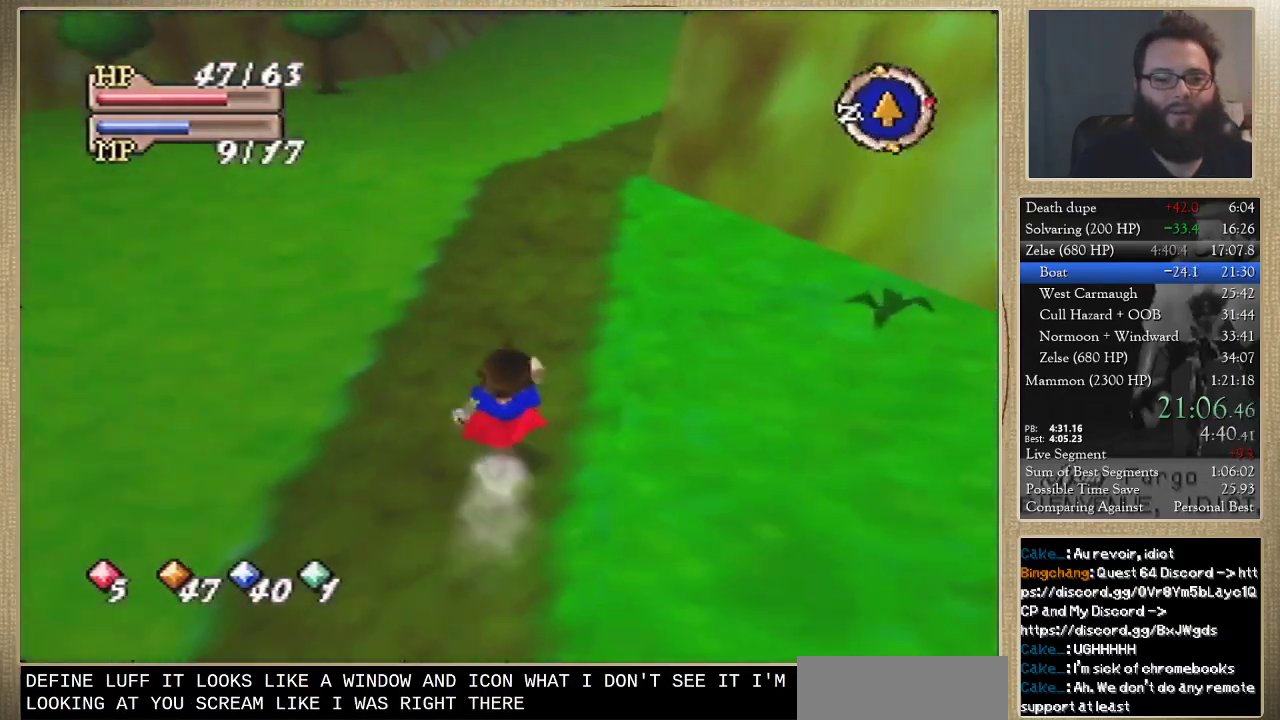
{"buttons": [], "left_stick": "up", "events": []}
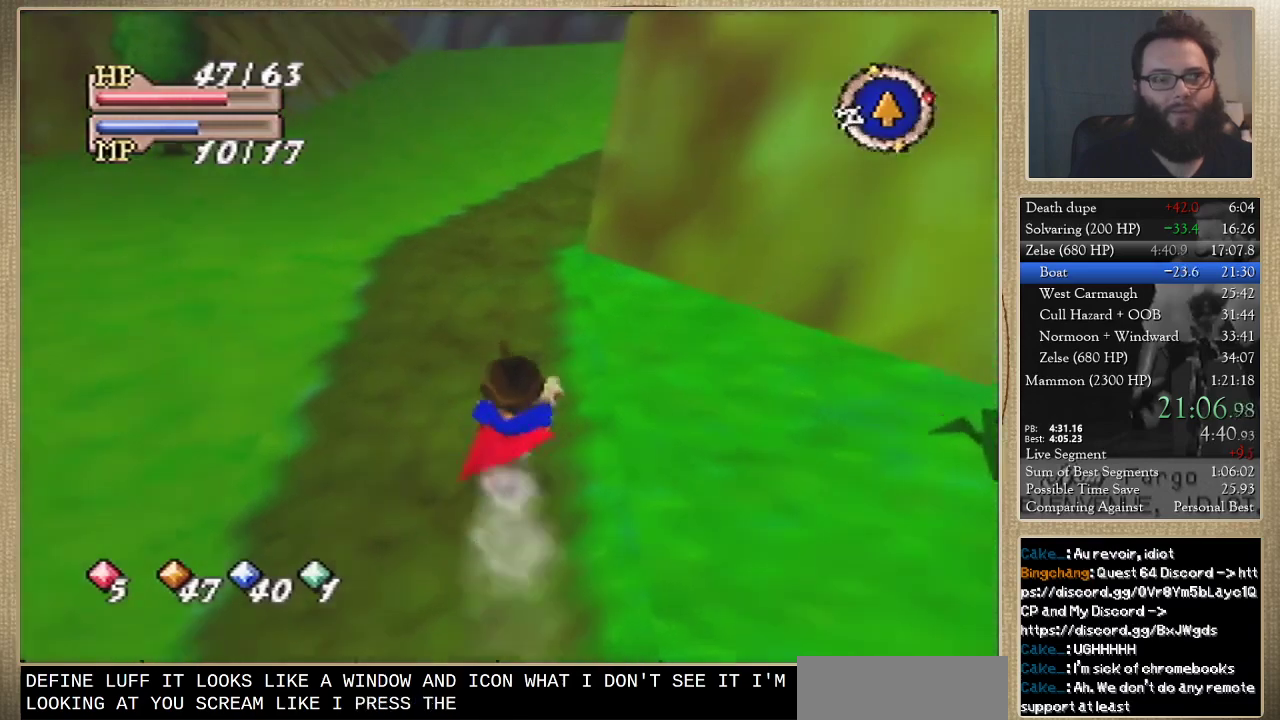
{"buttons": [], "left_stick": "up", "events": []}
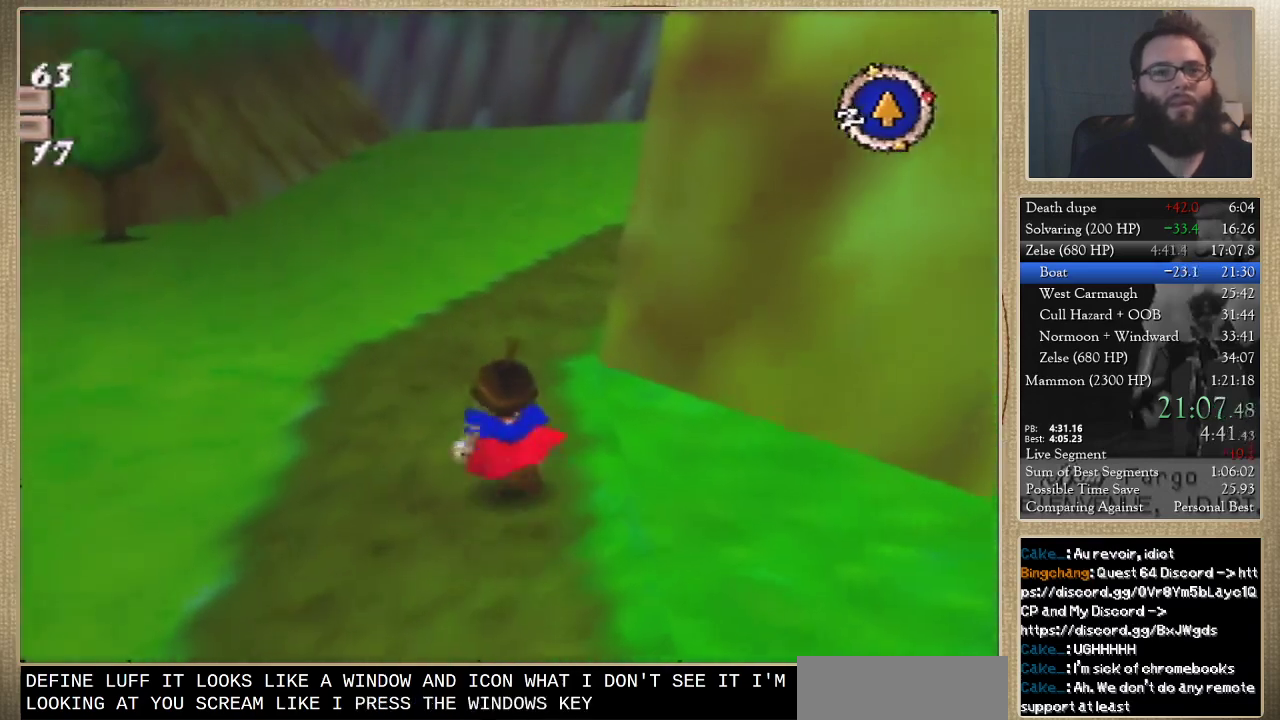
{"buttons": [], "left_stick": "up", "events": []}
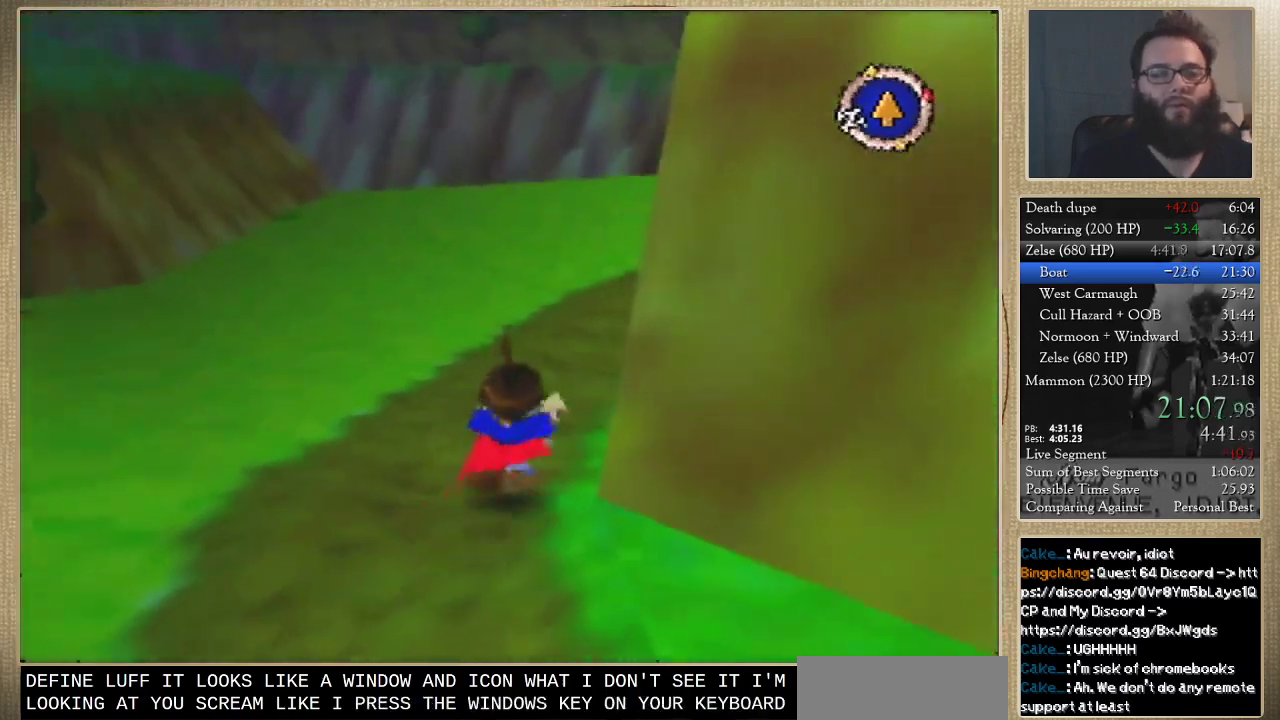
{"buttons": [], "left_stick": "up", "events": [[100, "left_stick", "up-right"], [200, "left_stick", "up"]]}